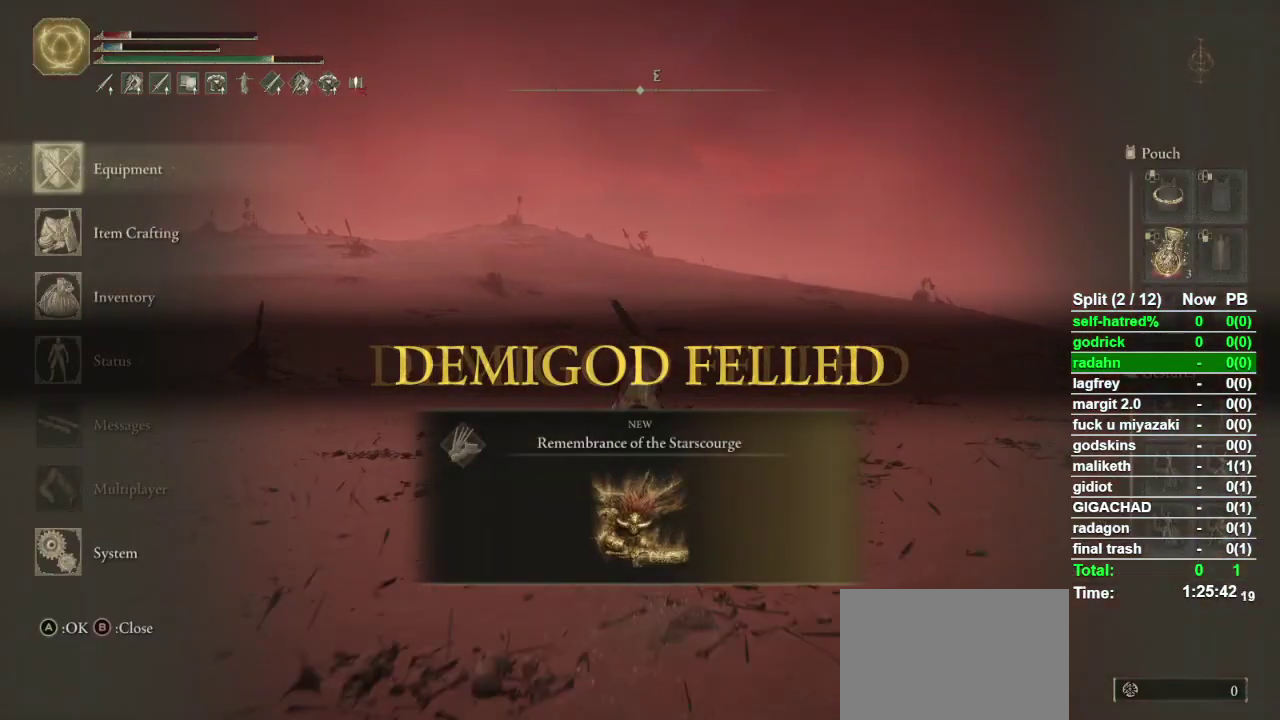
Gameplay with a controller (PlayStation layout); each line is a JSON object with the inputs held at the frame after it. "events" lists button and stick changes between this image and that frame as [ms after this image, input, new state], when the widget could be followed in between. Not read: TOUCHPAD.
{"buttons": [], "left_stick": "up-left", "right_stick": "center", "events": [[33, "DPAD_DOWN", "down"], [100, "DPAD_DOWN", "up"], [167, "DPAD_DOWN", "down"], [267, "DPAD_DOWN", "up"], [300, "CROSS", "down"], [467, "CROSS", "up"]]}
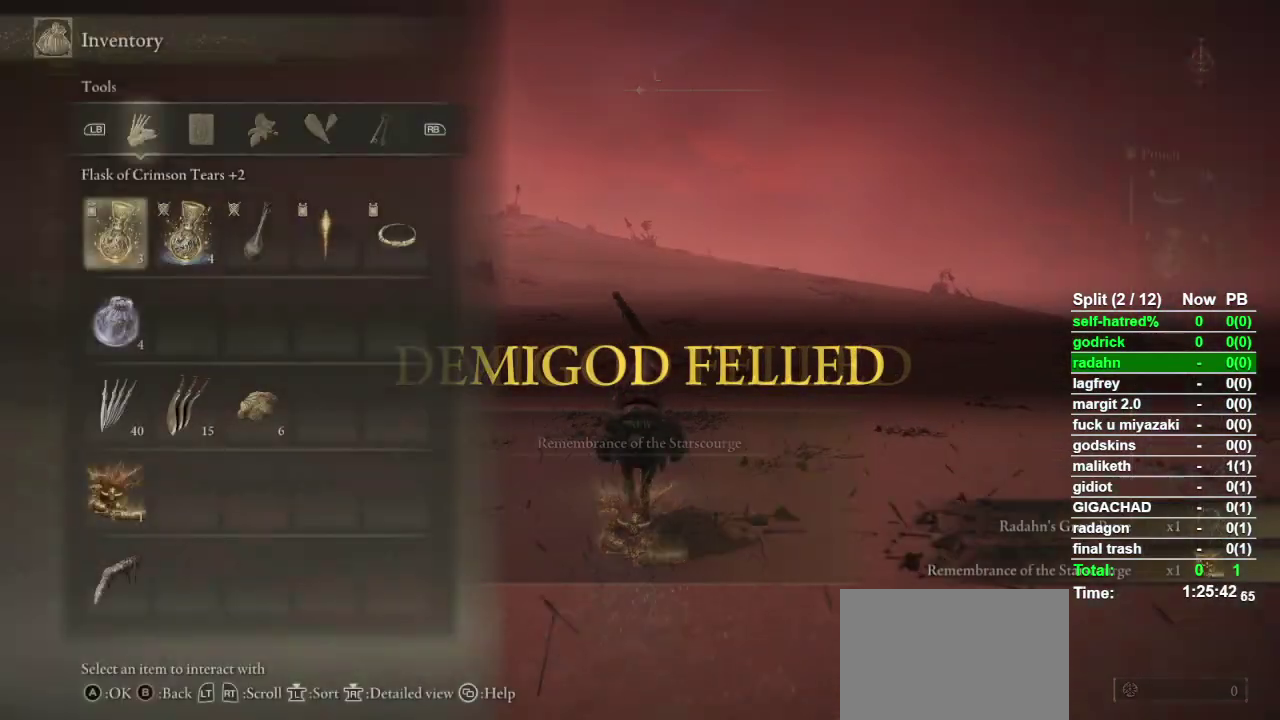
{"buttons": [], "left_stick": "up-left", "right_stick": "center", "events": [[233, "DPAD_DOWN", "down"], [500, "DPAD_DOWN", "up"]]}
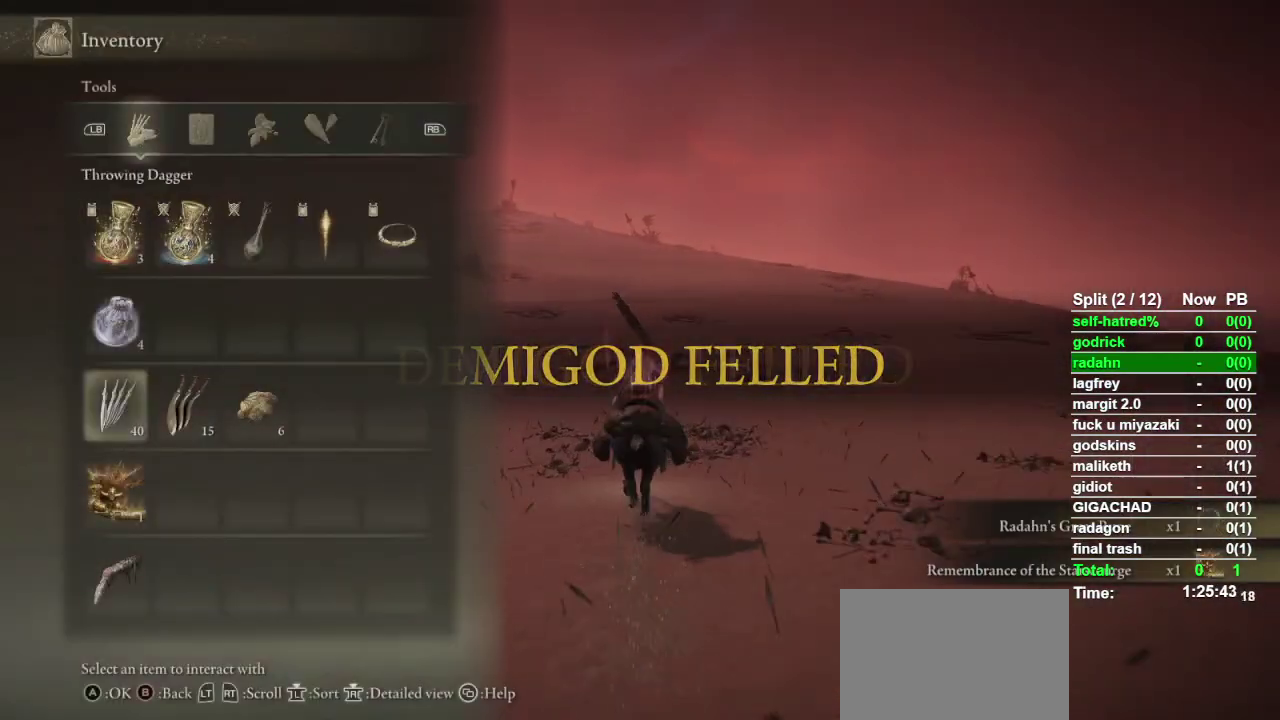
{"buttons": ["CROSS"], "left_stick": "up-left", "right_stick": "center", "events": [[100, "DPAD_DOWN", "down"], [200, "DPAD_DOWN", "up"], [267, "CROSS", "down"], [367, "CROSS", "up"], [433, "CROSS", "down"]]}
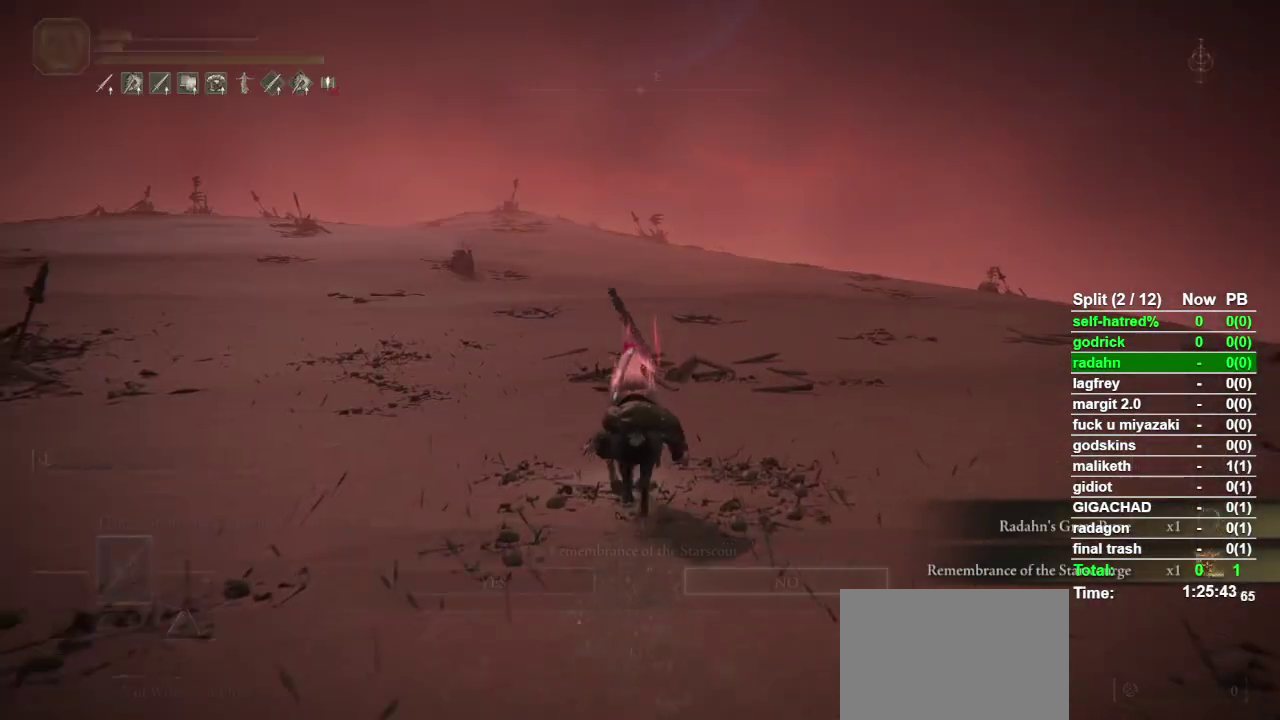
{"buttons": [], "left_stick": "up-left", "right_stick": "center", "events": [[67, "CROSS", "up"]]}
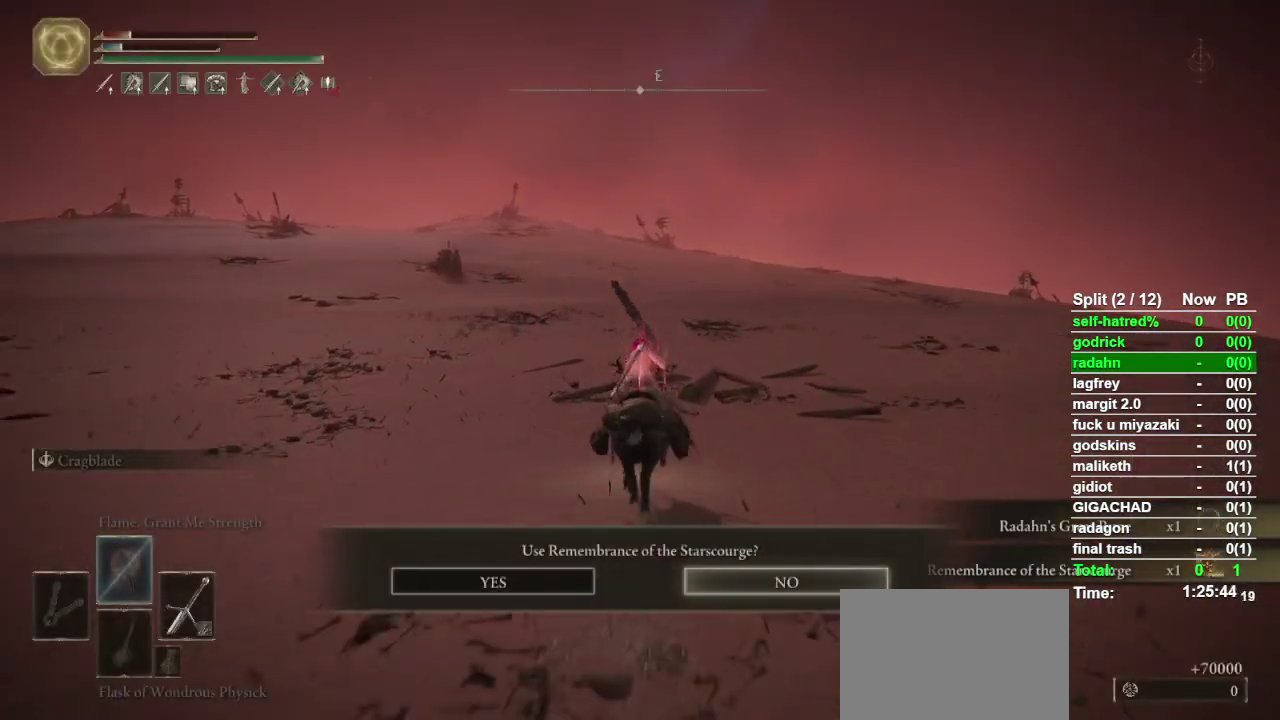
{"buttons": ["DPAD_LEFT"], "left_stick": "up-left", "right_stick": "center", "events": [[467, "DPAD_LEFT", "down"]]}
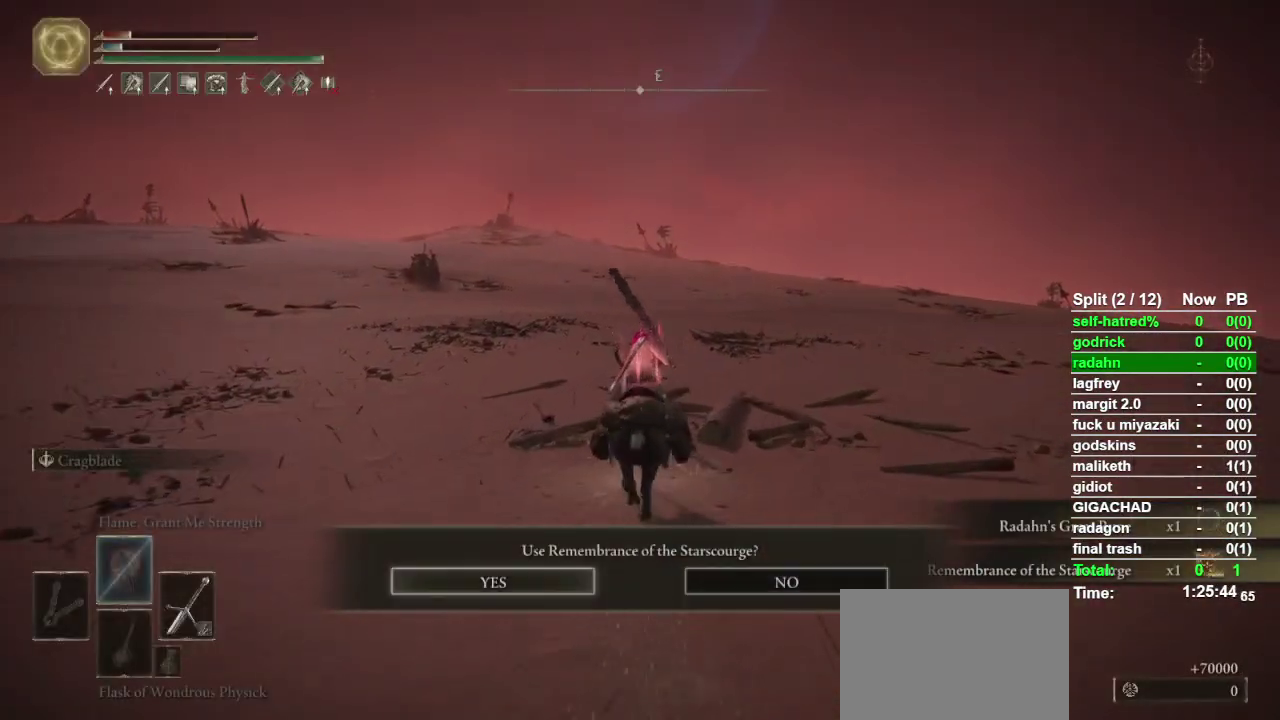
{"buttons": [], "left_stick": "up-left", "right_stick": "center", "events": [[33, "DPAD_LEFT", "up"], [67, "CROSS", "down"], [233, "CROSS", "up"]]}
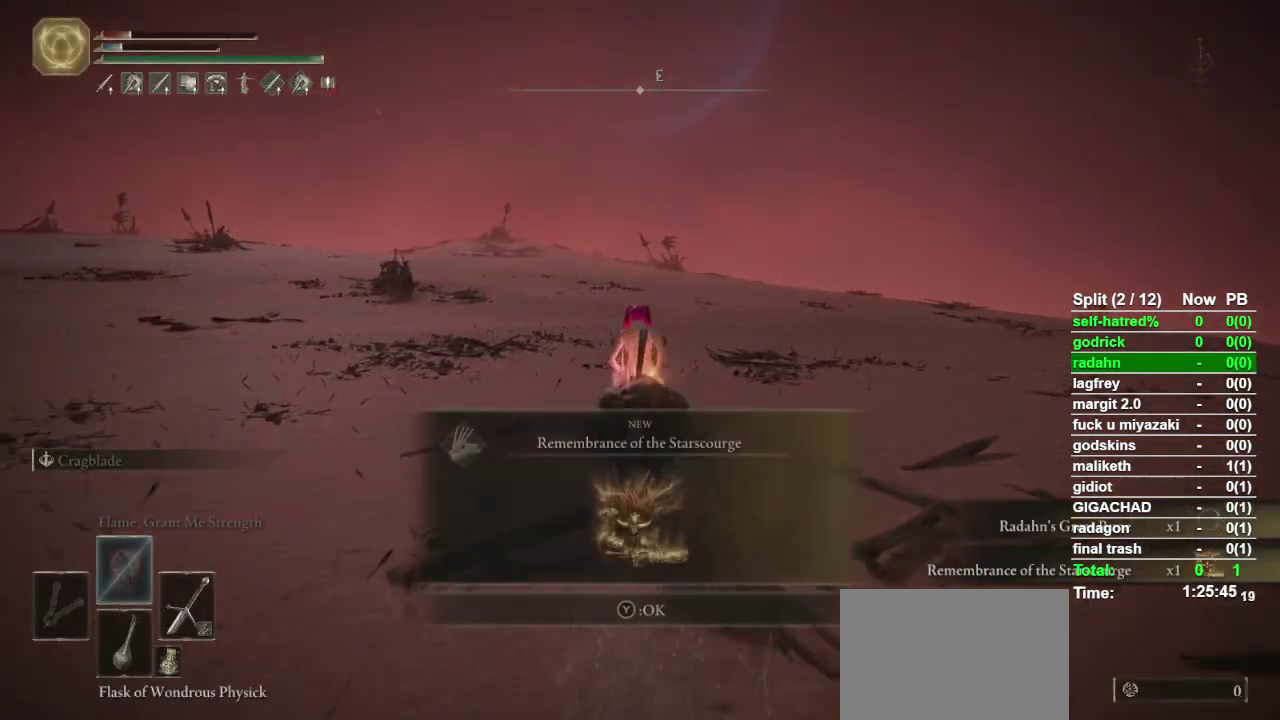
{"buttons": [], "left_stick": "up-left", "right_stick": "center", "events": [[233, "TRIANGLE", "down"], [367, "TRIANGLE", "up"]]}
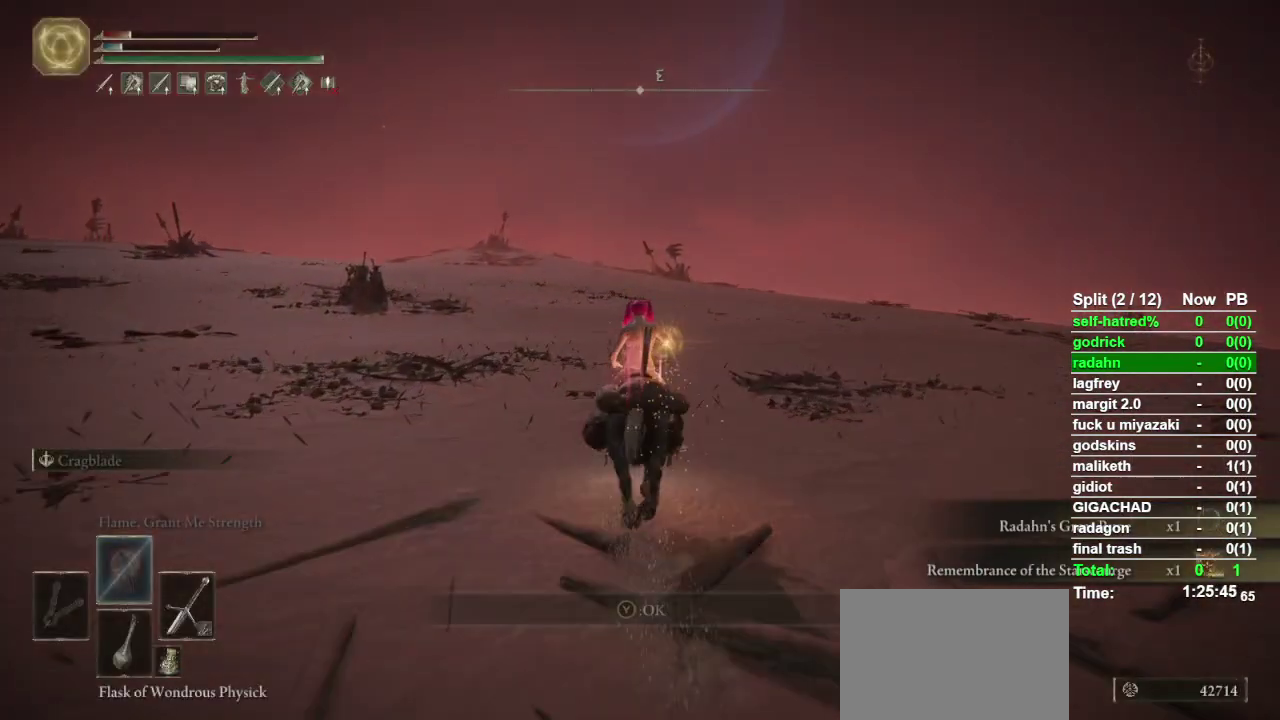
{"buttons": [], "left_stick": "up-left", "right_stick": "center", "events": []}
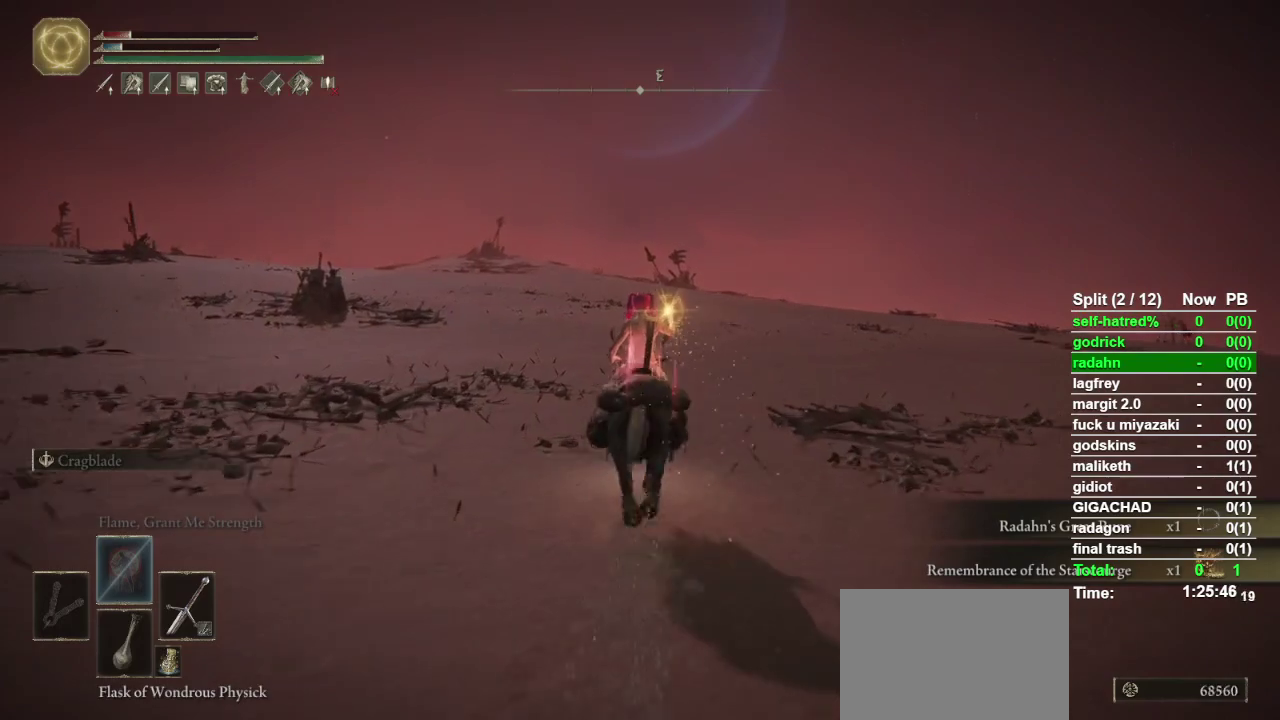
{"buttons": [], "left_stick": "up-left", "right_stick": "center", "events": []}
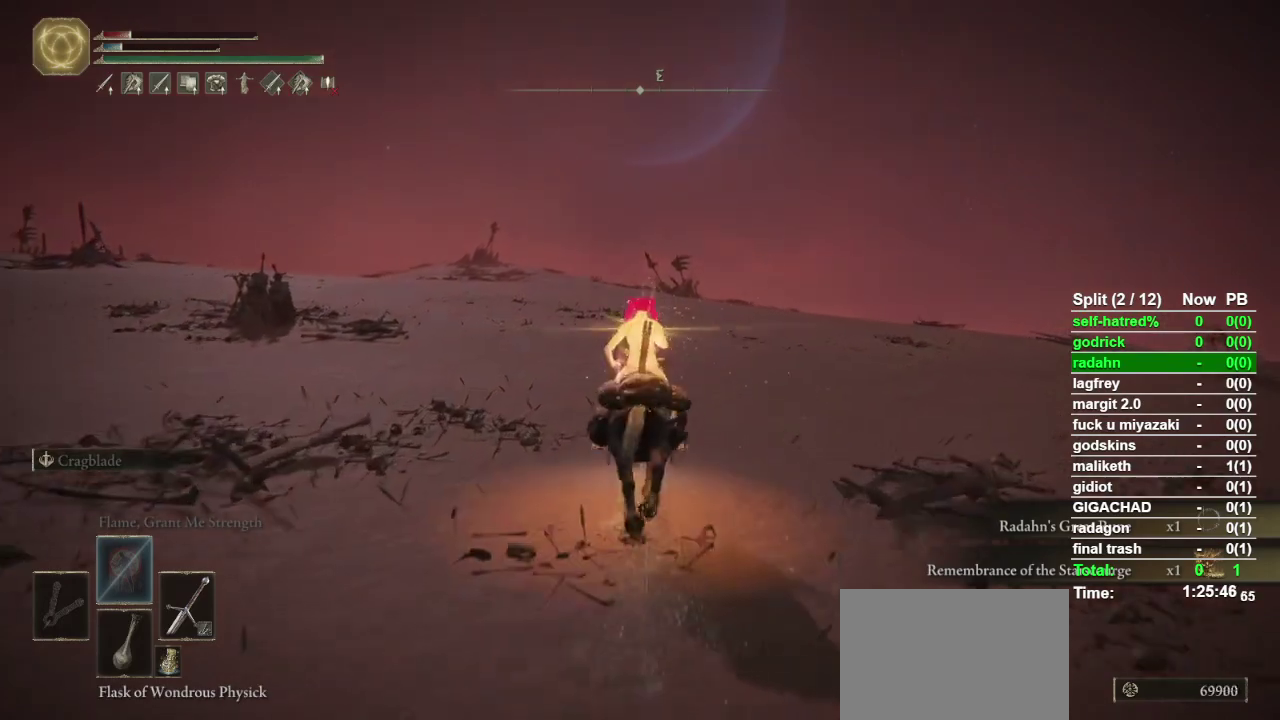
{"buttons": [], "left_stick": "up-left", "right_stick": "center", "events": []}
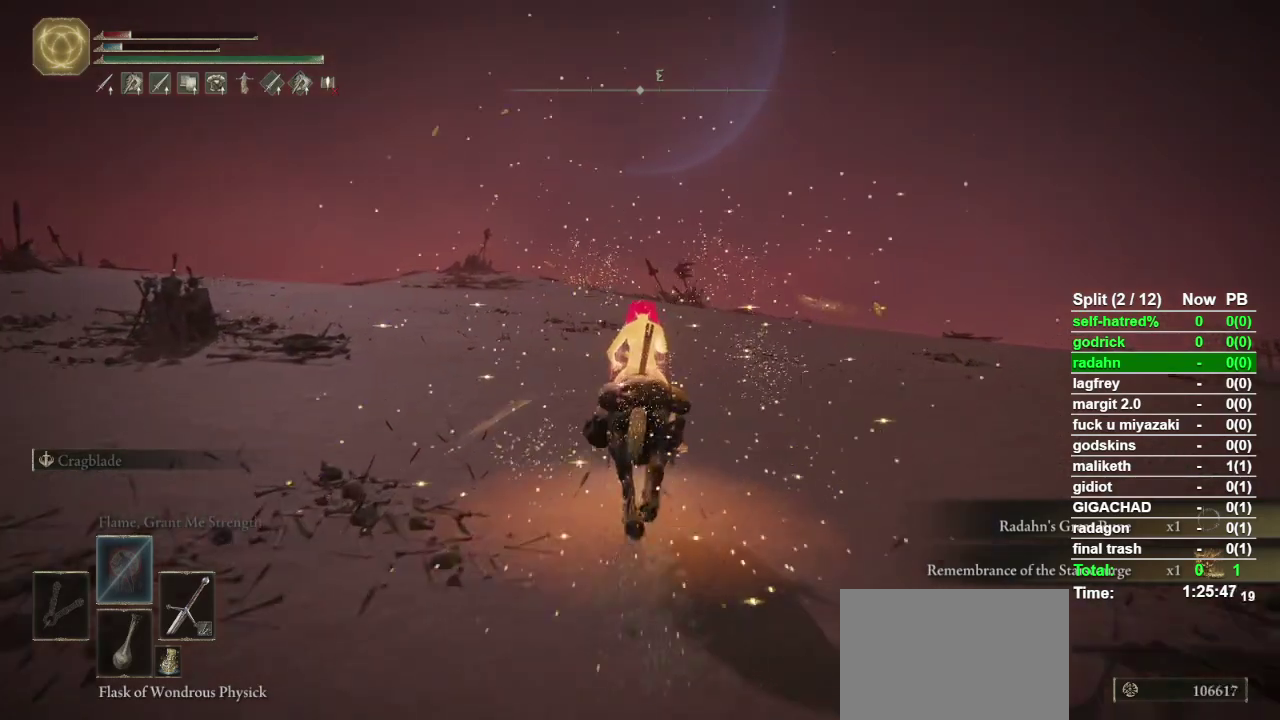
{"buttons": [], "left_stick": "up-left", "right_stick": "center", "events": []}
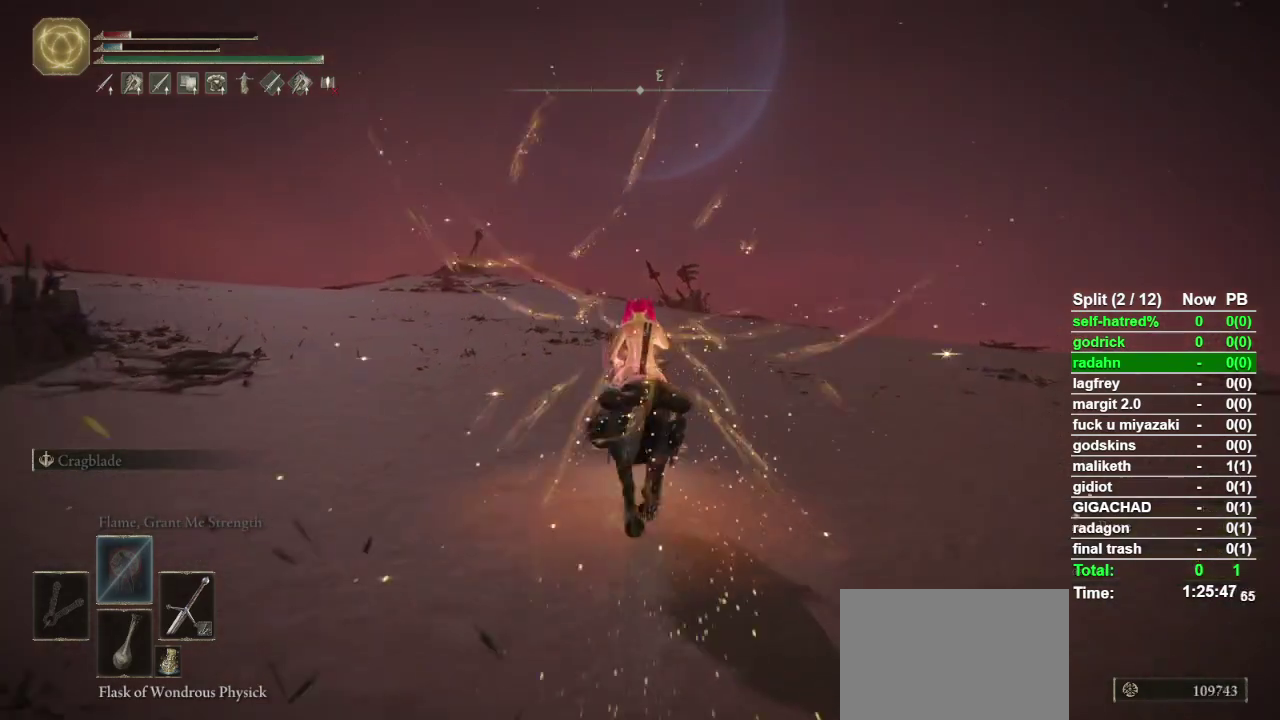
{"buttons": [], "left_stick": "up-left", "right_stick": "center", "events": []}
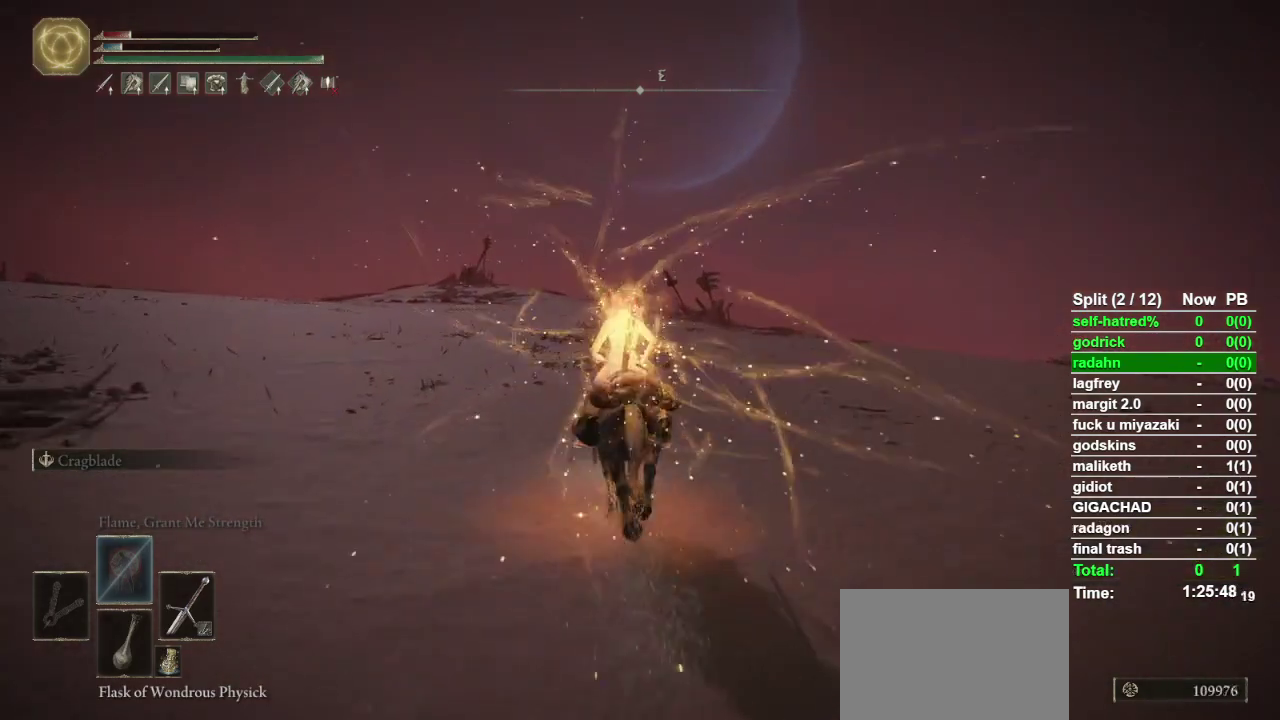
{"buttons": [], "left_stick": "up-left", "right_stick": "center", "events": []}
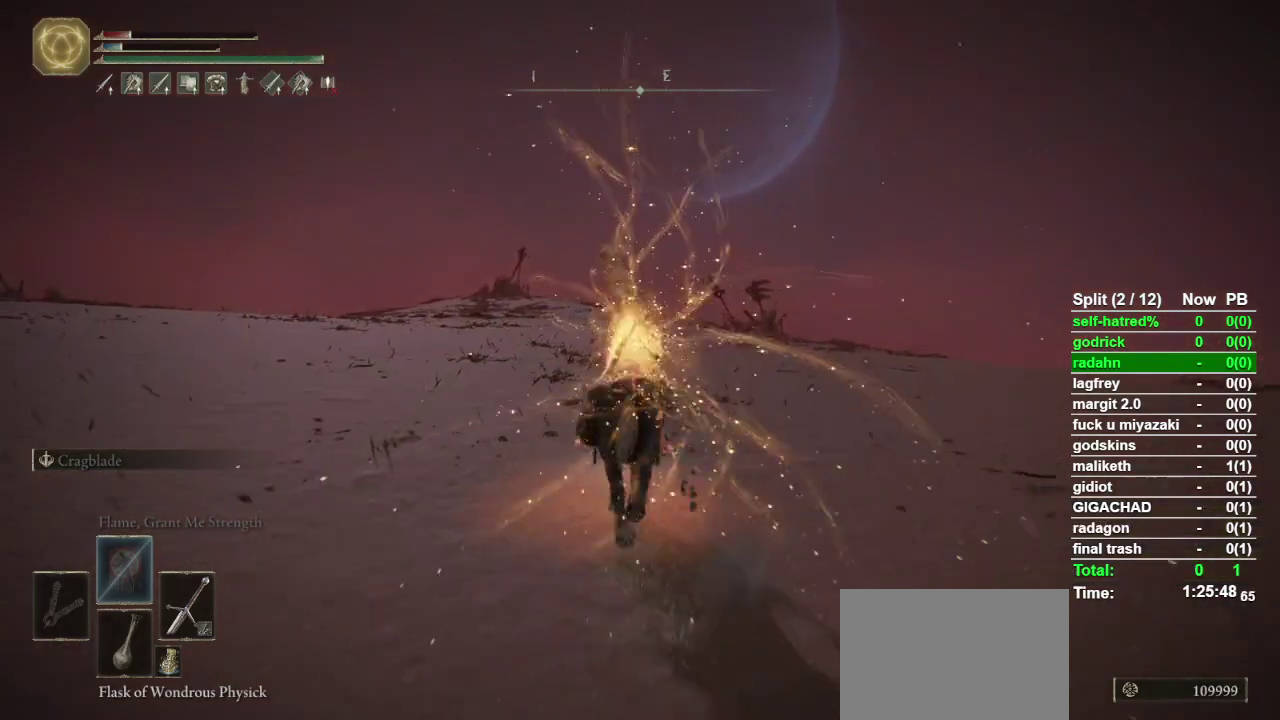
{"buttons": ["CIRCLE"], "left_stick": "up-left", "right_stick": "center", "events": [[200, "CIRCLE", "down"], [300, "CIRCLE", "up"], [367, "CIRCLE", "down"], [433, "CIRCLE", "up"], [500, "CIRCLE", "down"]]}
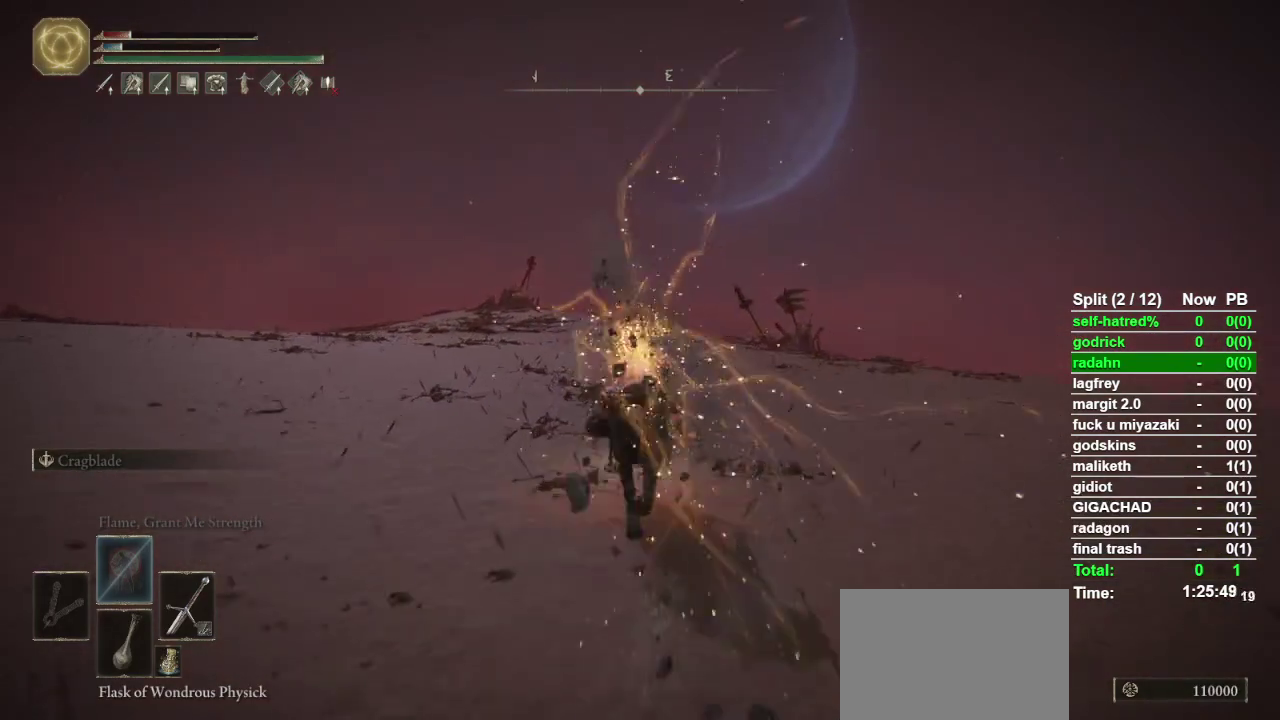
{"buttons": [], "left_stick": "up-left", "right_stick": "center", "events": [[67, "CIRCLE", "up"], [133, "CIRCLE", "down"], [367, "CIRCLE", "up"]]}
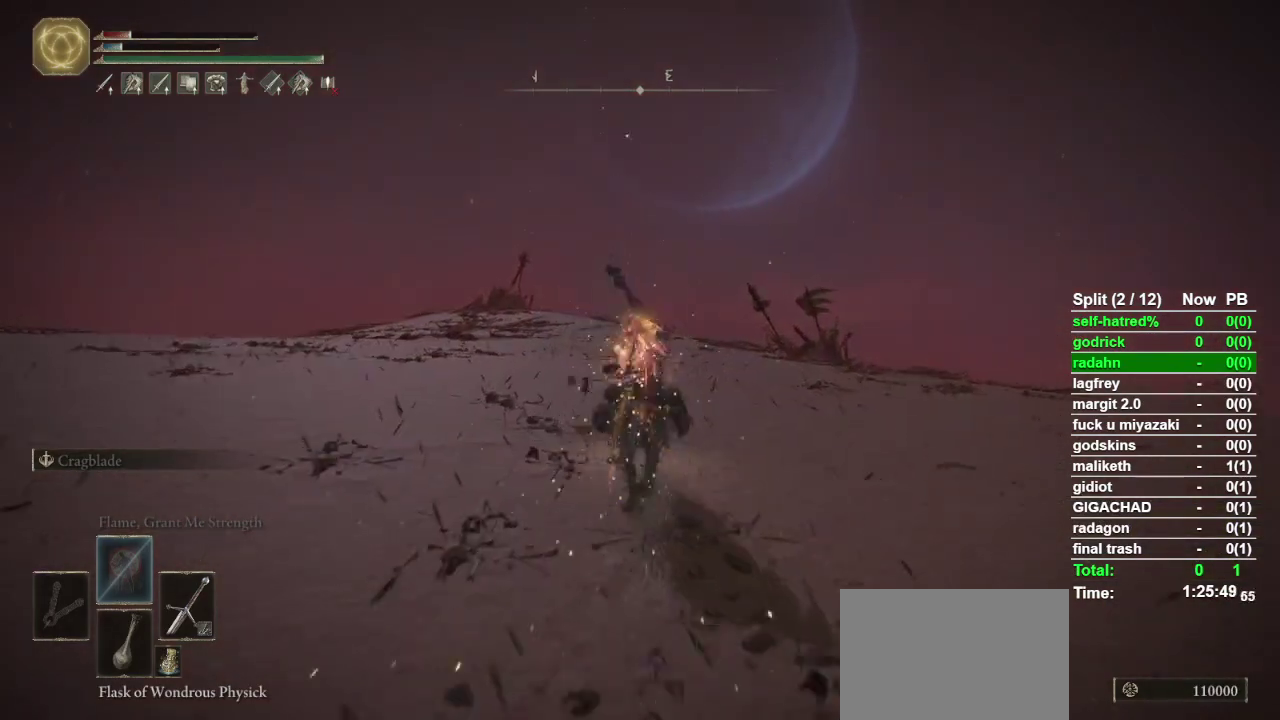
{"buttons": [], "left_stick": "up-left", "right_stick": "center", "events": []}
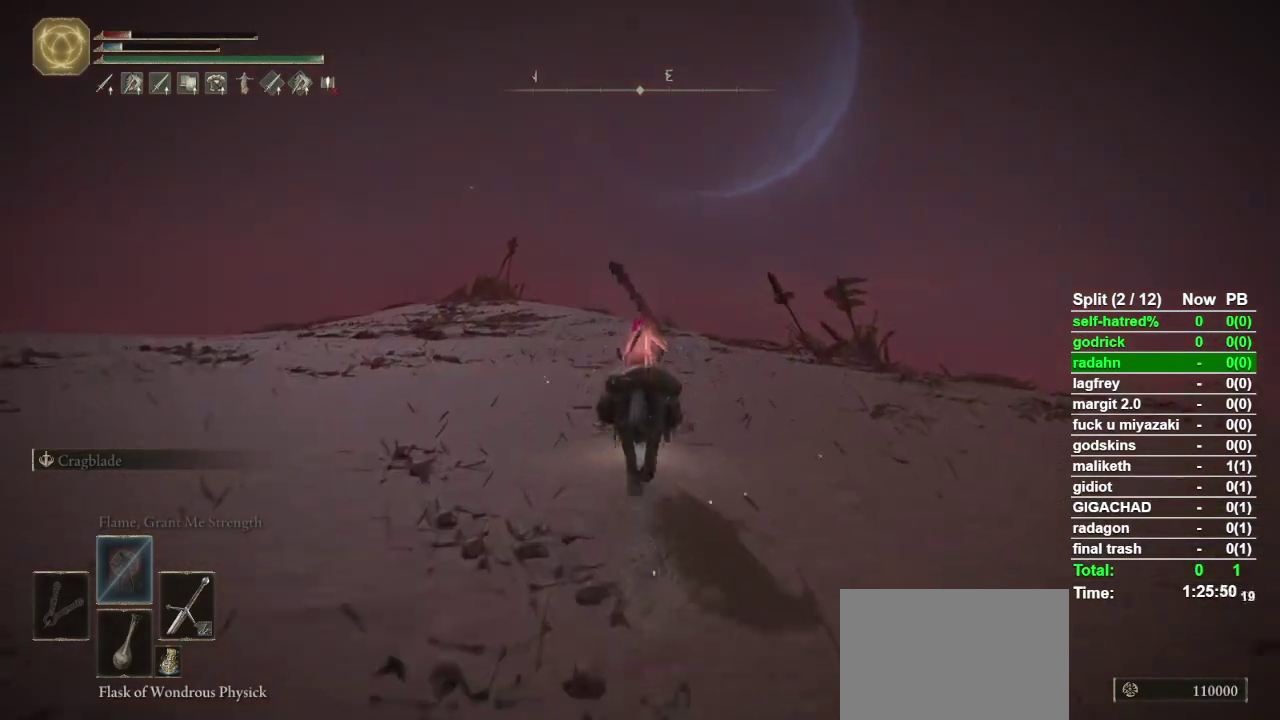
{"buttons": [], "left_stick": "up-left", "right_stick": "center", "events": []}
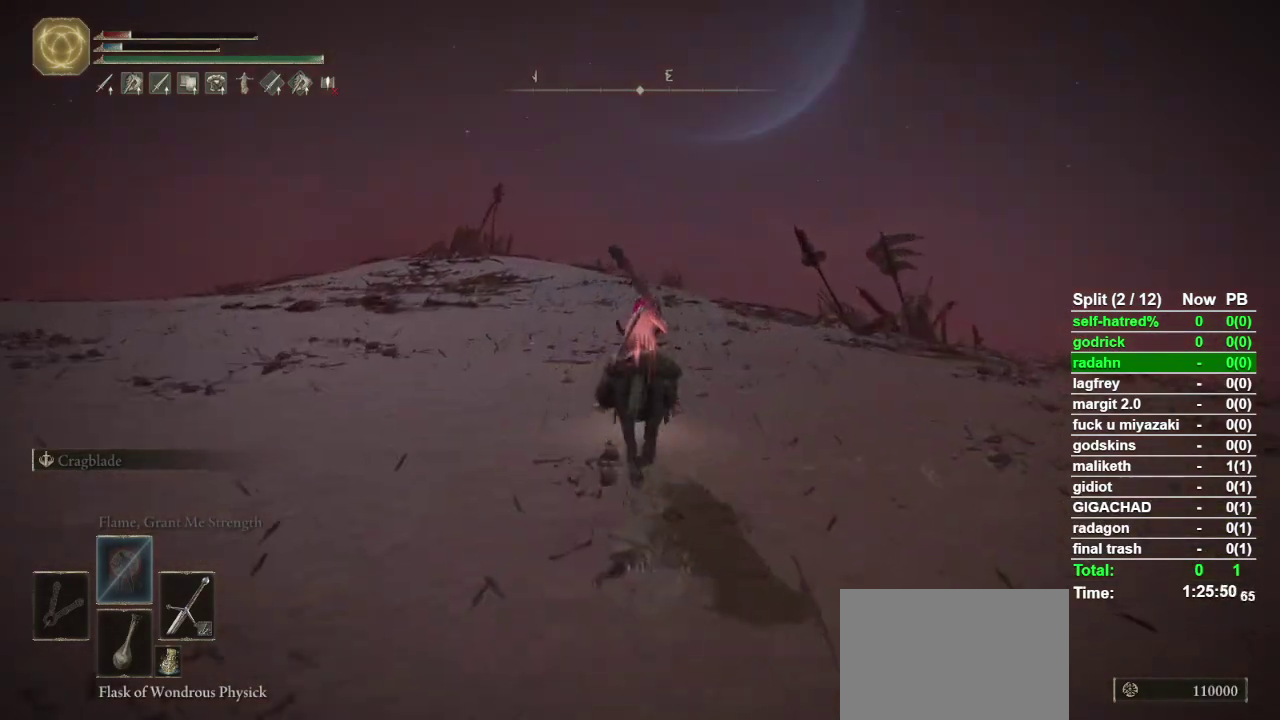
{"buttons": [], "left_stick": "up-left", "right_stick": "center", "events": []}
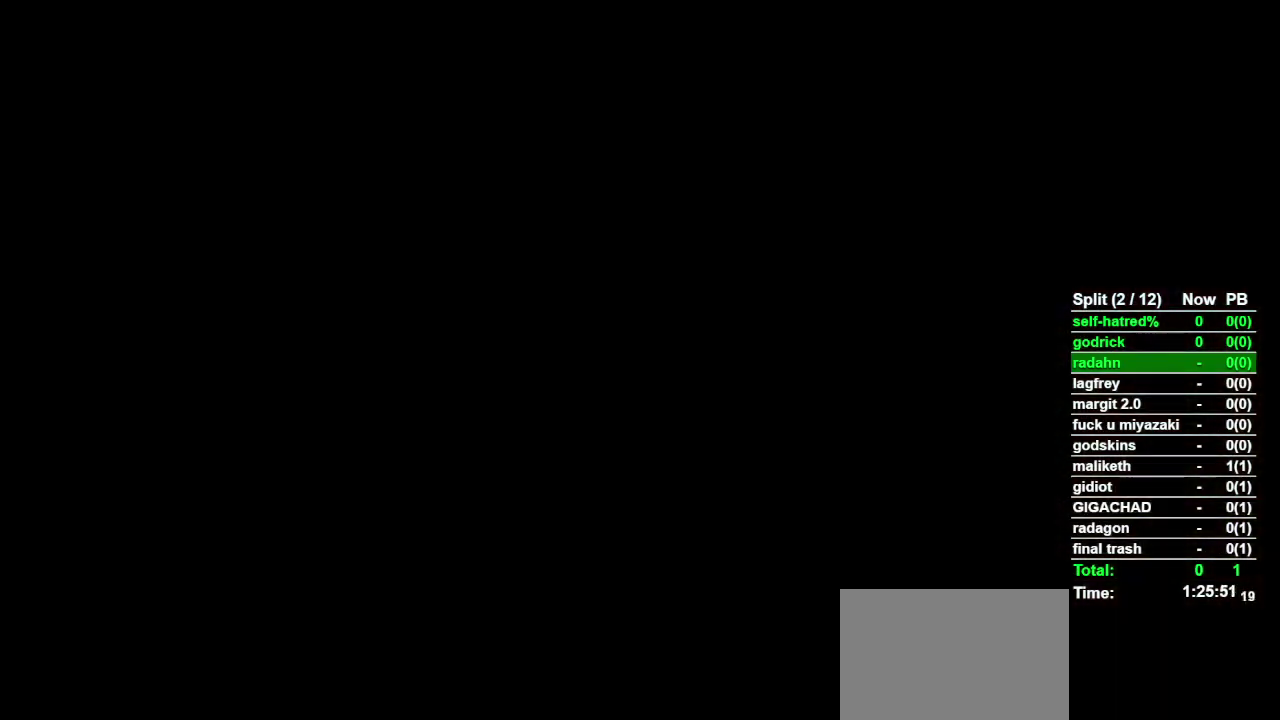
{"buttons": [], "left_stick": "up-left", "right_stick": "center", "events": []}
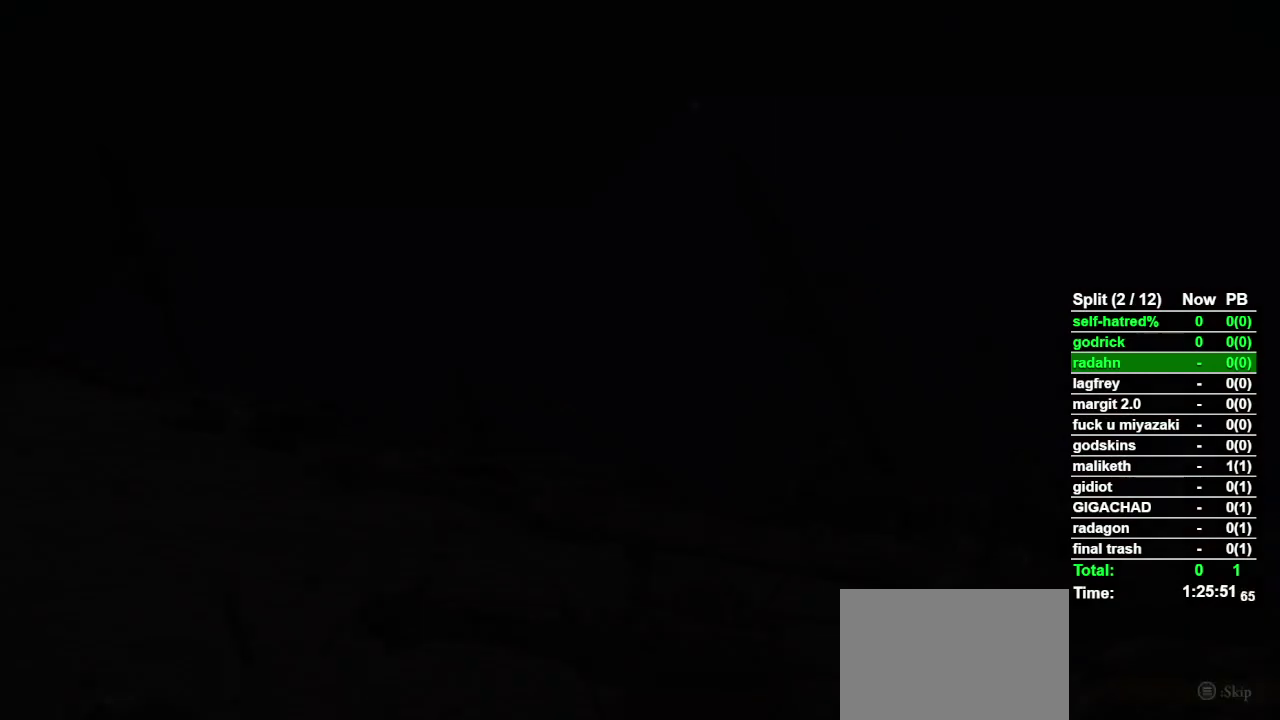
{"buttons": ["CIRCLE"], "left_stick": "up-left", "right_stick": "center", "events": [[367, "CIRCLE", "down"]]}